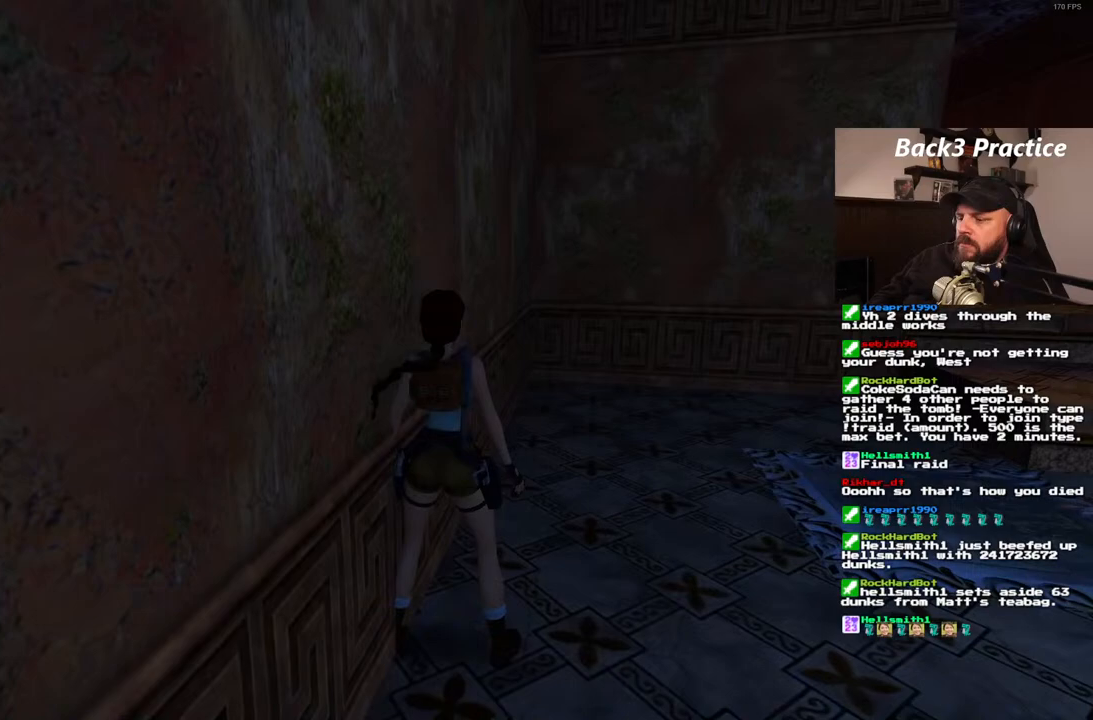
Gameplay with a controller (PlayStation layout); each line is a JSON object with the inputs held at the frame after it (dt_ms = milliseconds from this image to that frame). "events" lists button and stick changes between this image and that frame as [ms after this image, input, new state], when the widget could be followed in between. Not read: HOME L3 R3.
{"dt_ms": 500, "buttons": [], "left_stick": "center", "right_stick": "center", "events": []}
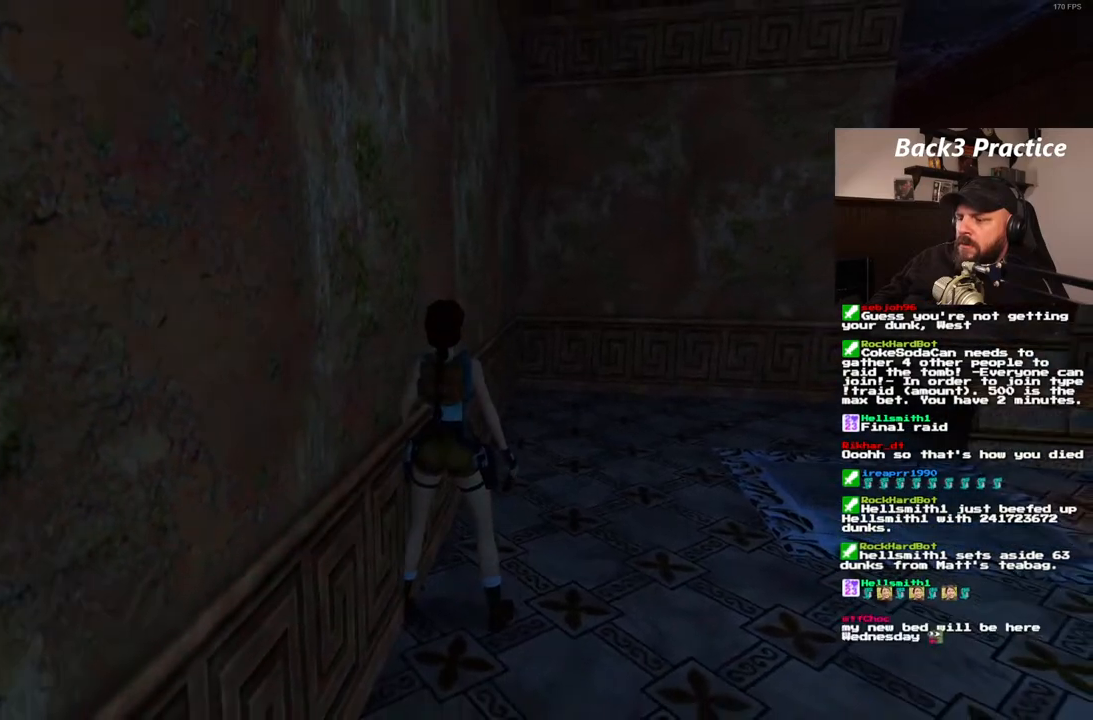
{"dt_ms": 500, "buttons": [], "left_stick": "center", "right_stick": "center", "events": []}
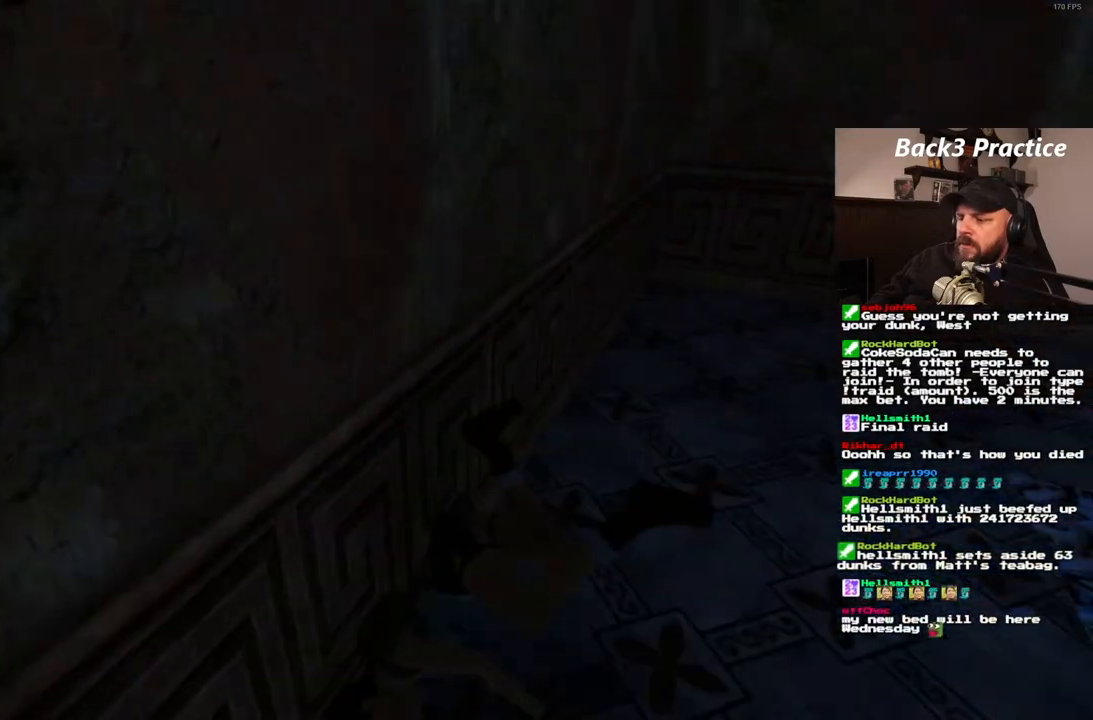
{"dt_ms": 500, "buttons": [], "left_stick": "center", "right_stick": "center", "events": []}
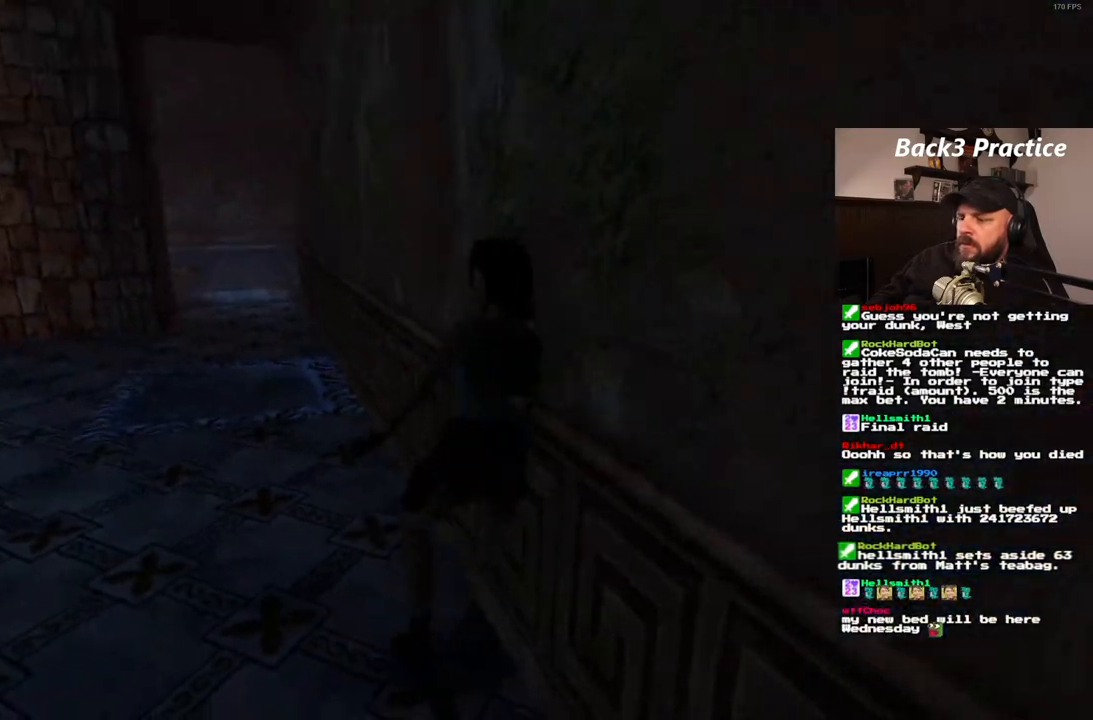
{"dt_ms": 500, "buttons": [], "left_stick": "center", "right_stick": "center", "events": [[183, "DPAD_UP", "down"], [317, "DPAD_UP", "up"]]}
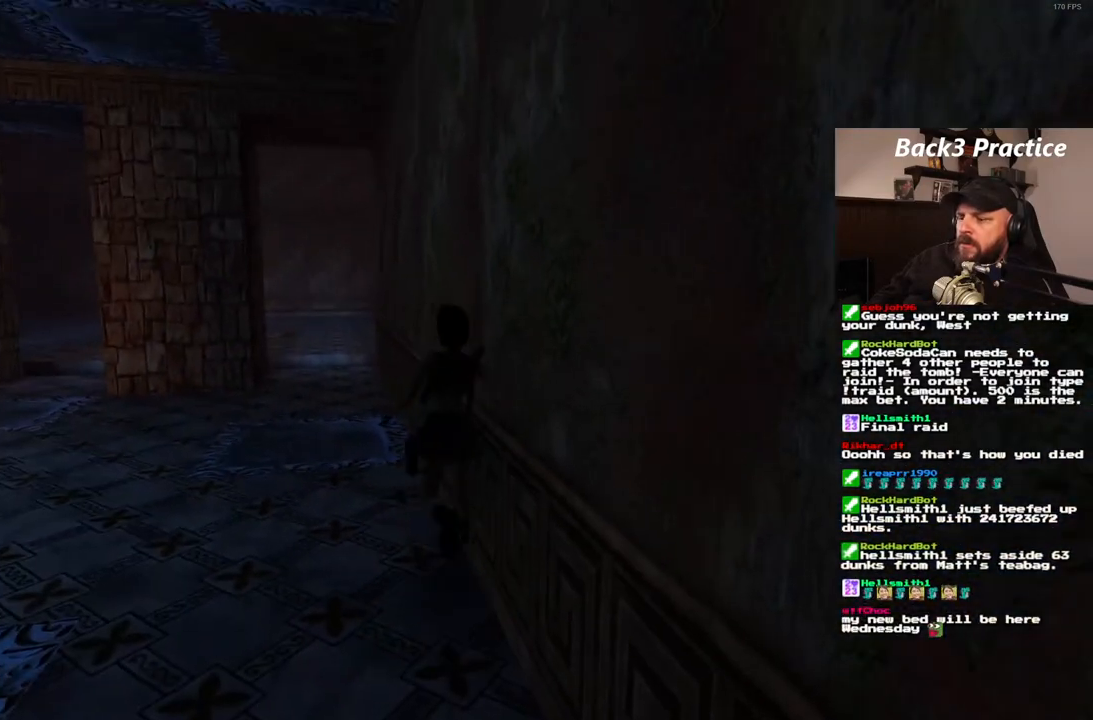
{"dt_ms": 1000, "buttons": ["R1"], "left_stick": "center", "right_stick": "center", "events": [[400, "R1", "down"]]}
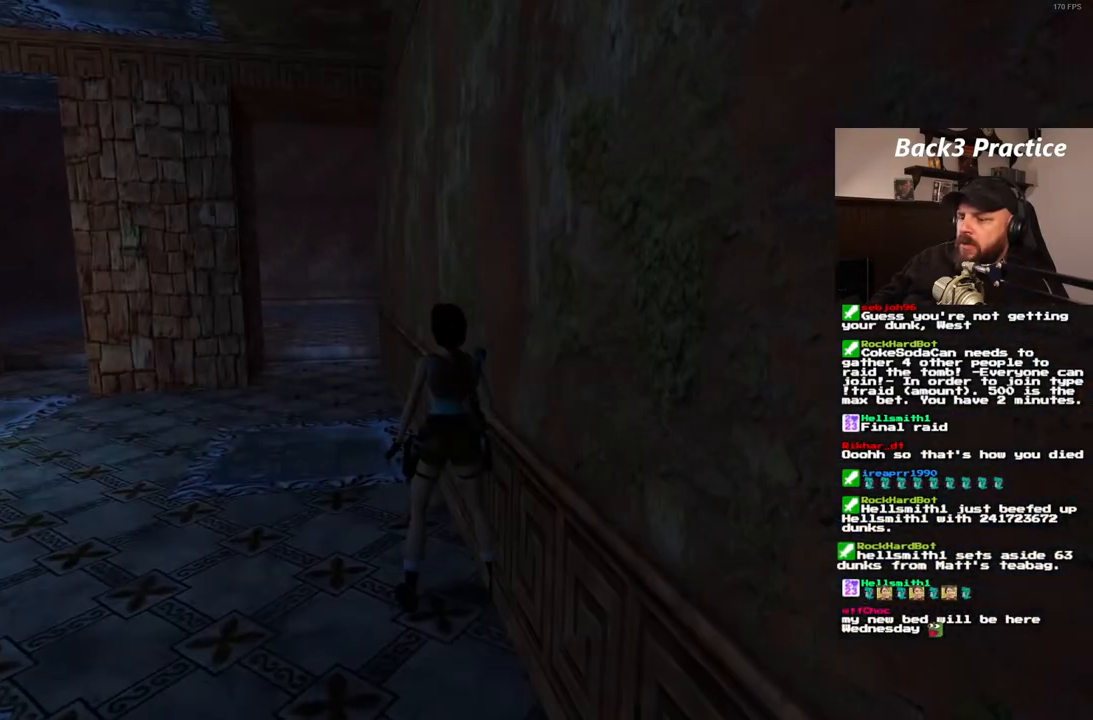
{"dt_ms": 1000, "buttons": ["DPAD_RIGHT"], "left_stick": "center", "right_stick": "center", "events": [[100, "R1", "up"], [250, "R1", "down"], [583, "DPAD_UP", "down"], [683, "DPAD_UP", "up"], [900, "R1", "up"], [967, "DPAD_RIGHT", "down"]]}
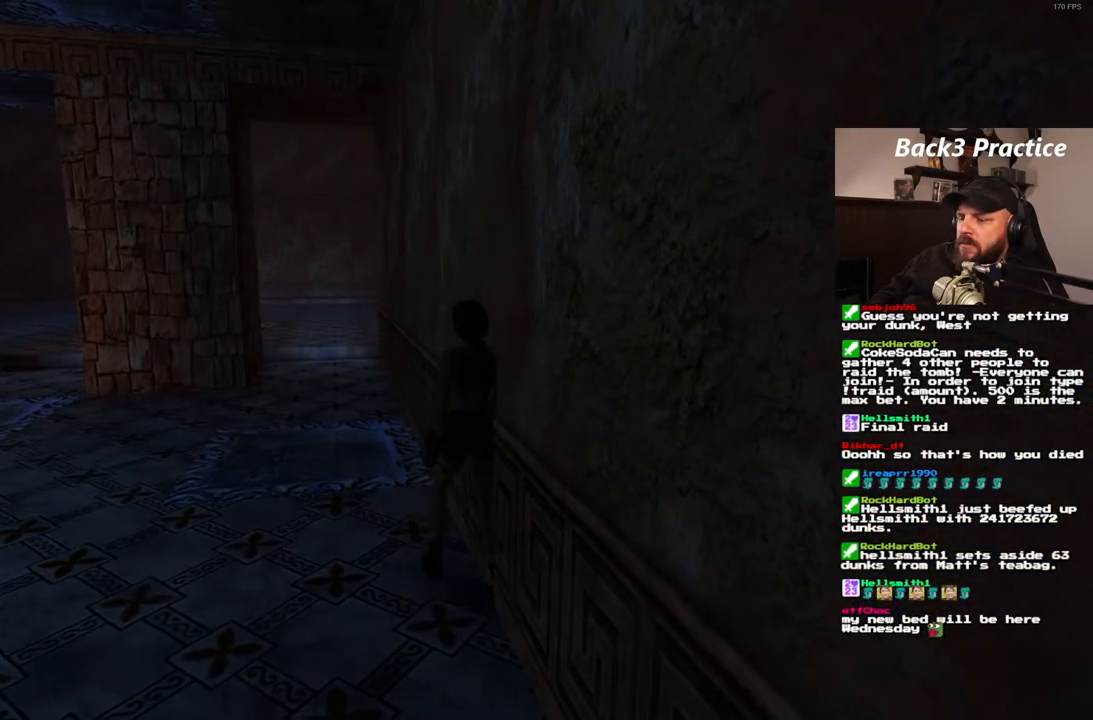
{"dt_ms": 500, "buttons": [], "left_stick": "center", "right_stick": "center", "events": [[83, "DPAD_RIGHT", "up"]]}
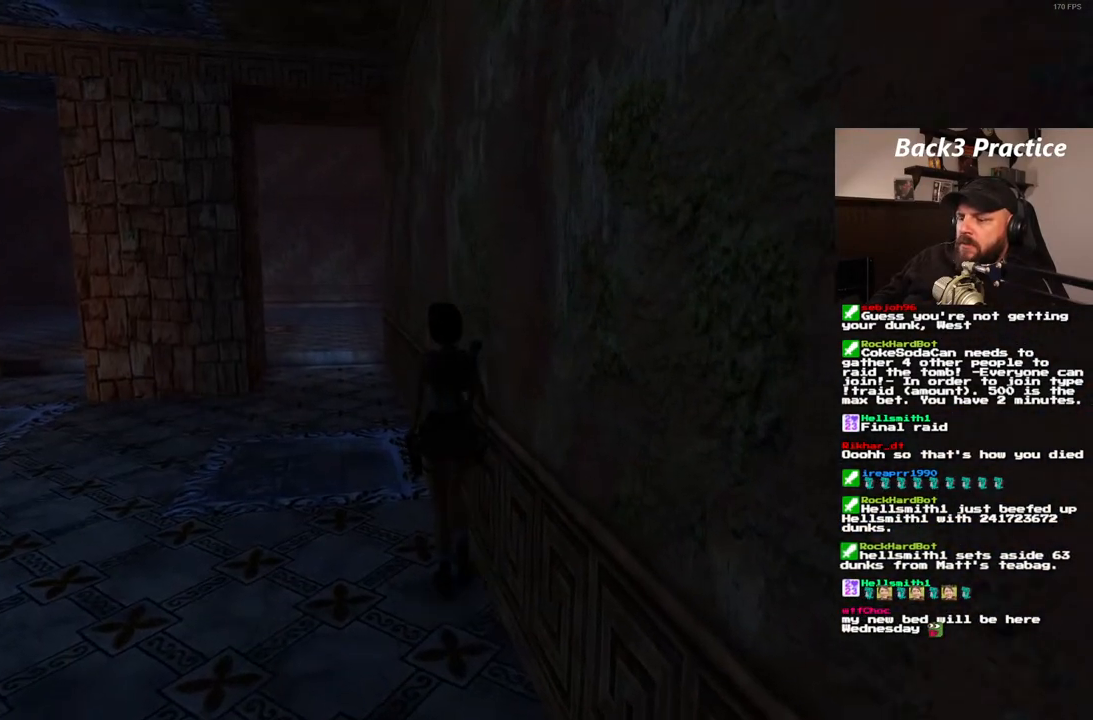
{"dt_ms": 500, "buttons": [], "left_stick": "center", "right_stick": "center", "events": []}
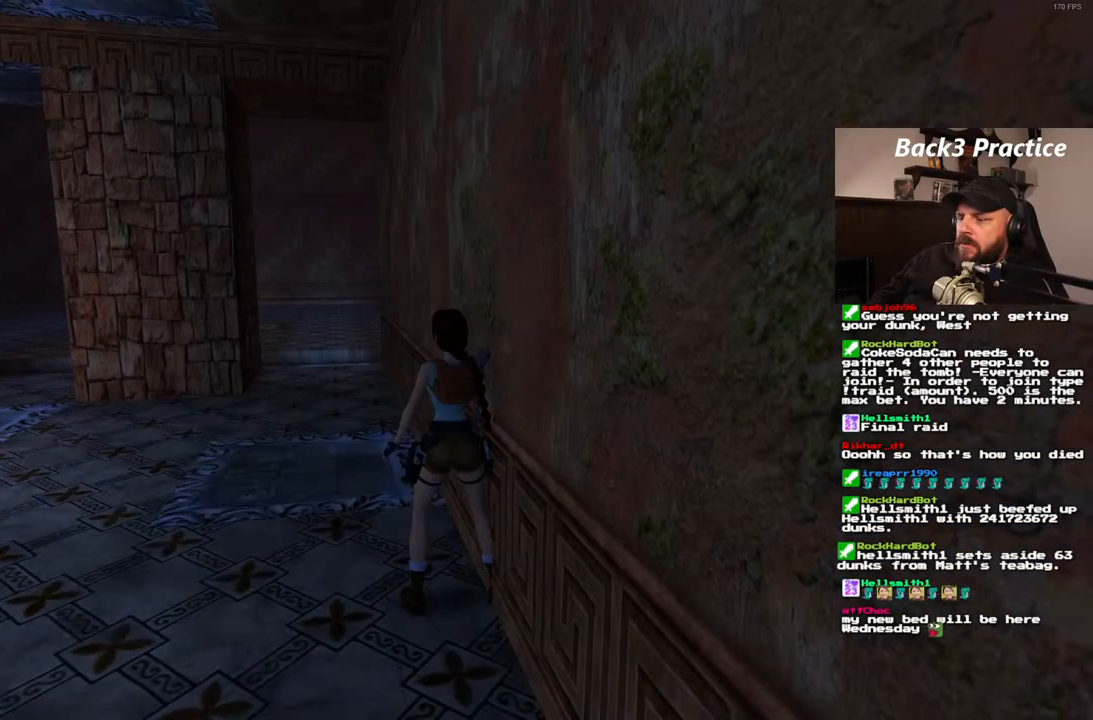
{"dt_ms": 500, "buttons": [], "left_stick": "center", "right_stick": "center", "events": [[217, "DPAD_DOWN", "down"], [383, "DPAD_DOWN", "up"]]}
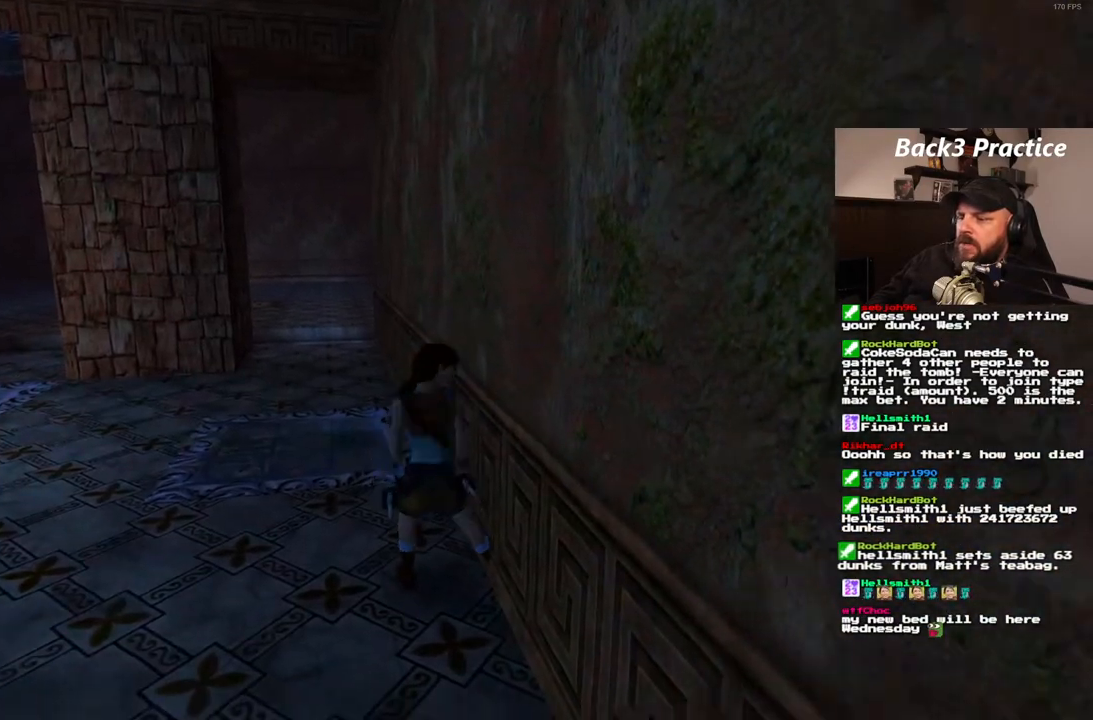
{"dt_ms": 500, "buttons": [], "left_stick": "center", "right_stick": "center", "events": []}
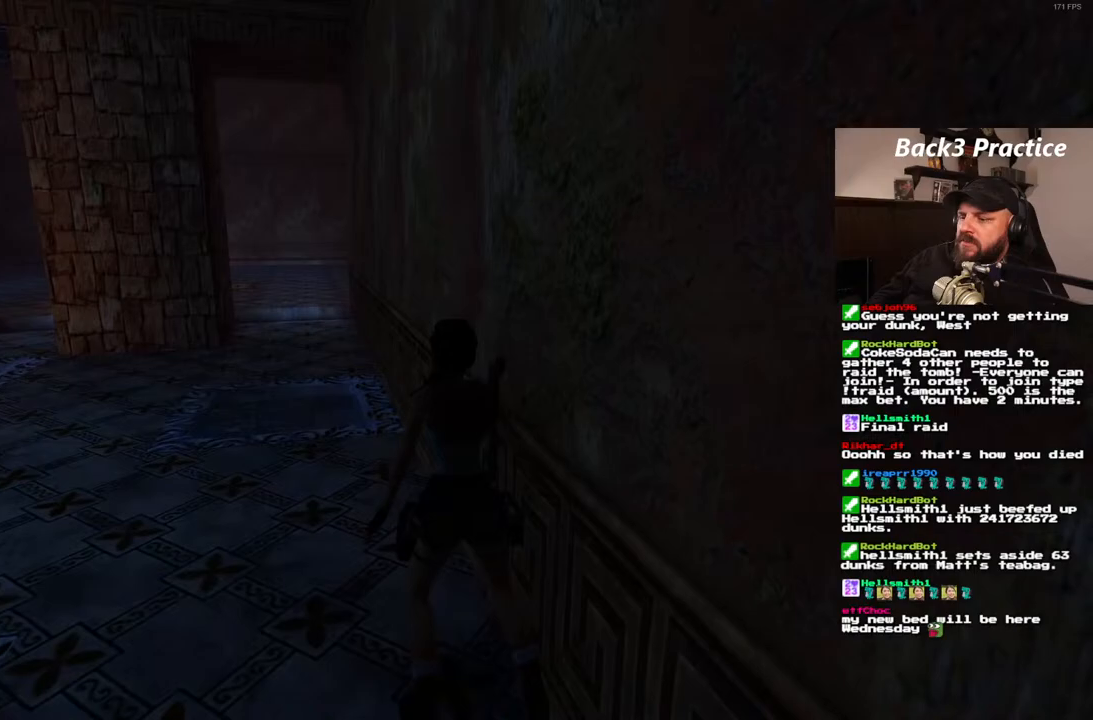
{"dt_ms": 500, "buttons": ["DPAD_UP"], "left_stick": "center", "right_stick": "center", "events": [[450, "DPAD_UP", "down"]]}